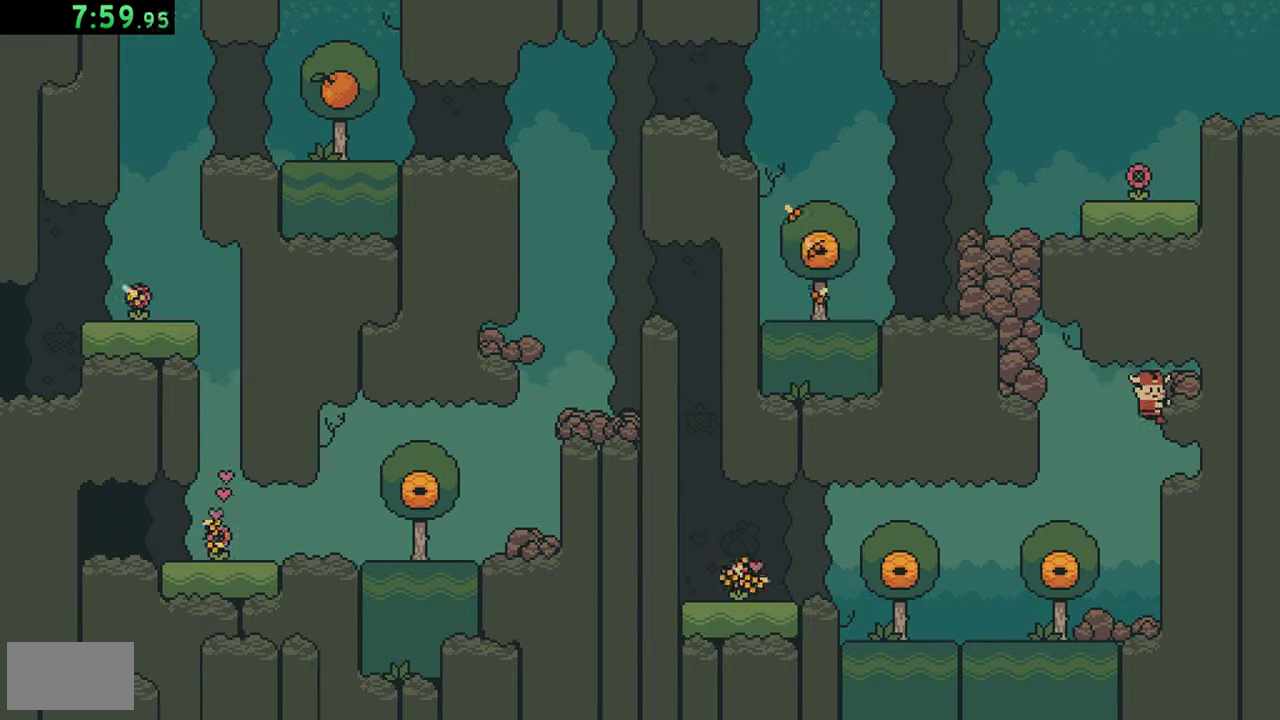
Gameplay with a controller (Nintendo layout); each line is a JSON object with the inputs held at the frame after it. "events" lists button and stick changes between this image and that frame as [ms after this image, input, new state], when the widget could be followed in between. Not read: L3 R3.
{"buttons": ["DPAD_LEFT"], "events": [[50, "DPAD_LEFT", "down"], [83, "B", "down"], [317, "B", "up"]]}
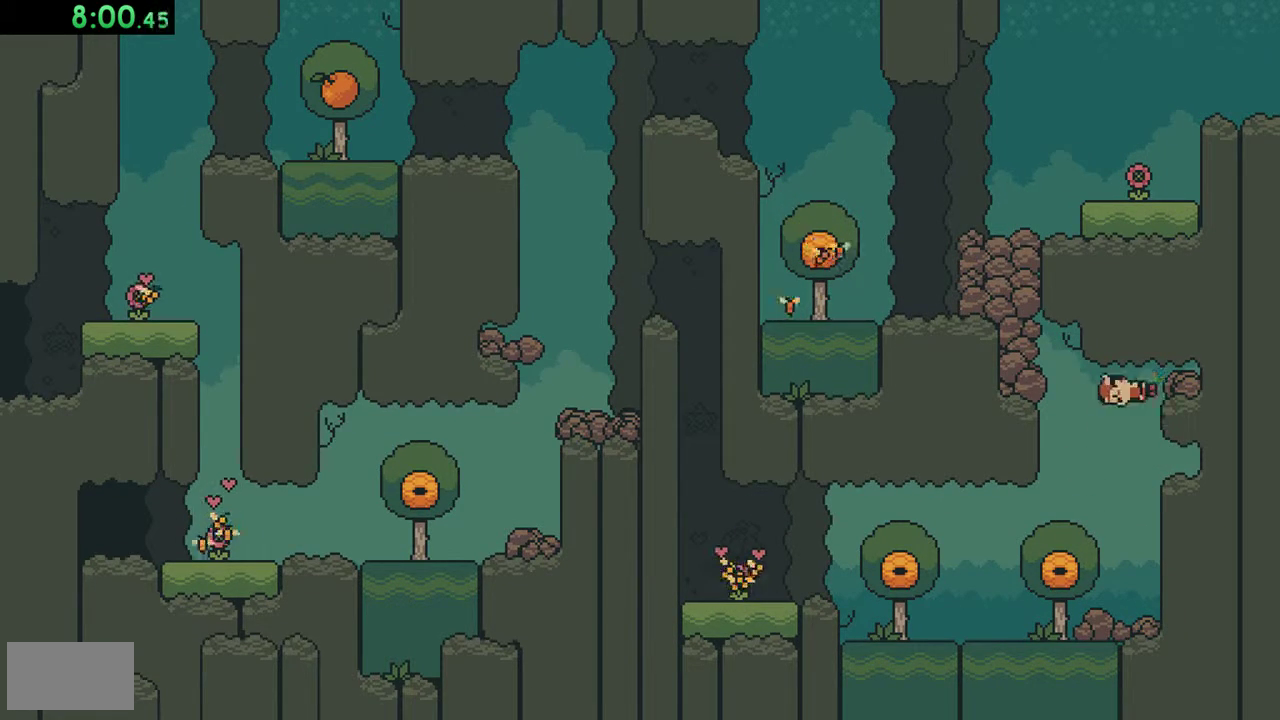
{"buttons": ["DPAD_LEFT"], "events": []}
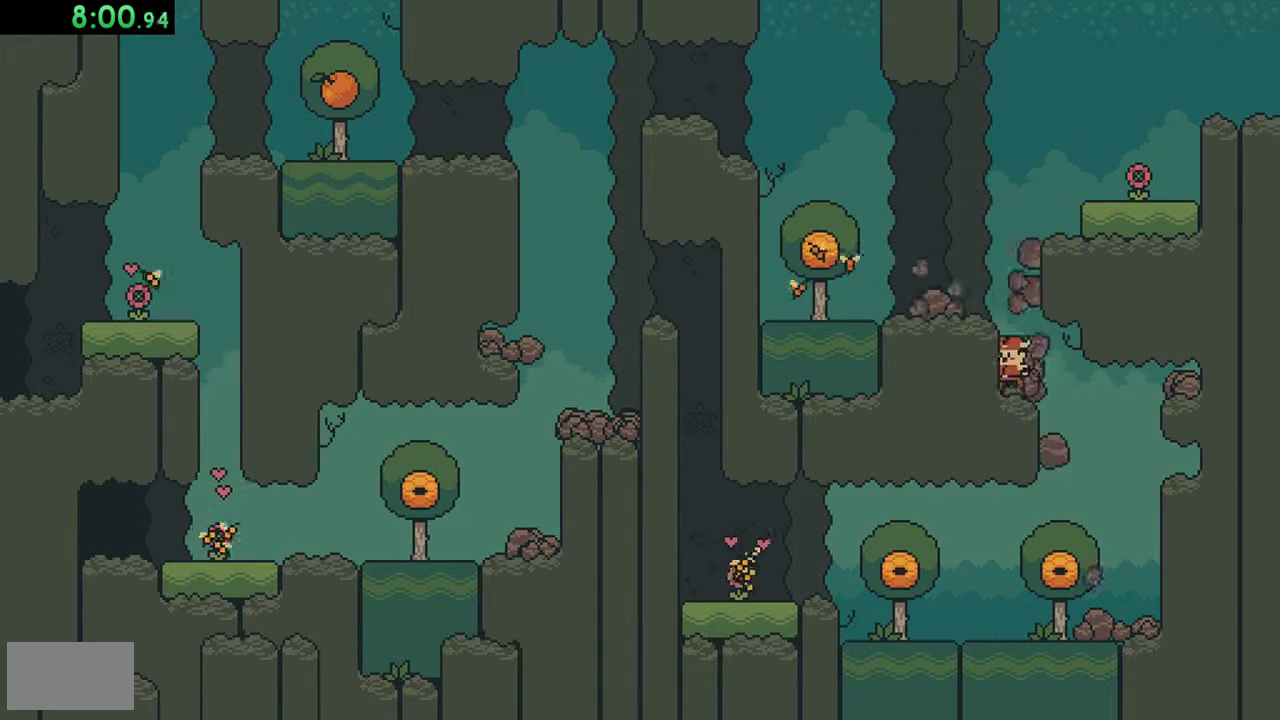
{"buttons": ["A", "DPAD_LEFT"], "events": [[17, "A", "down"], [183, "A", "up"], [350, "A", "down"]]}
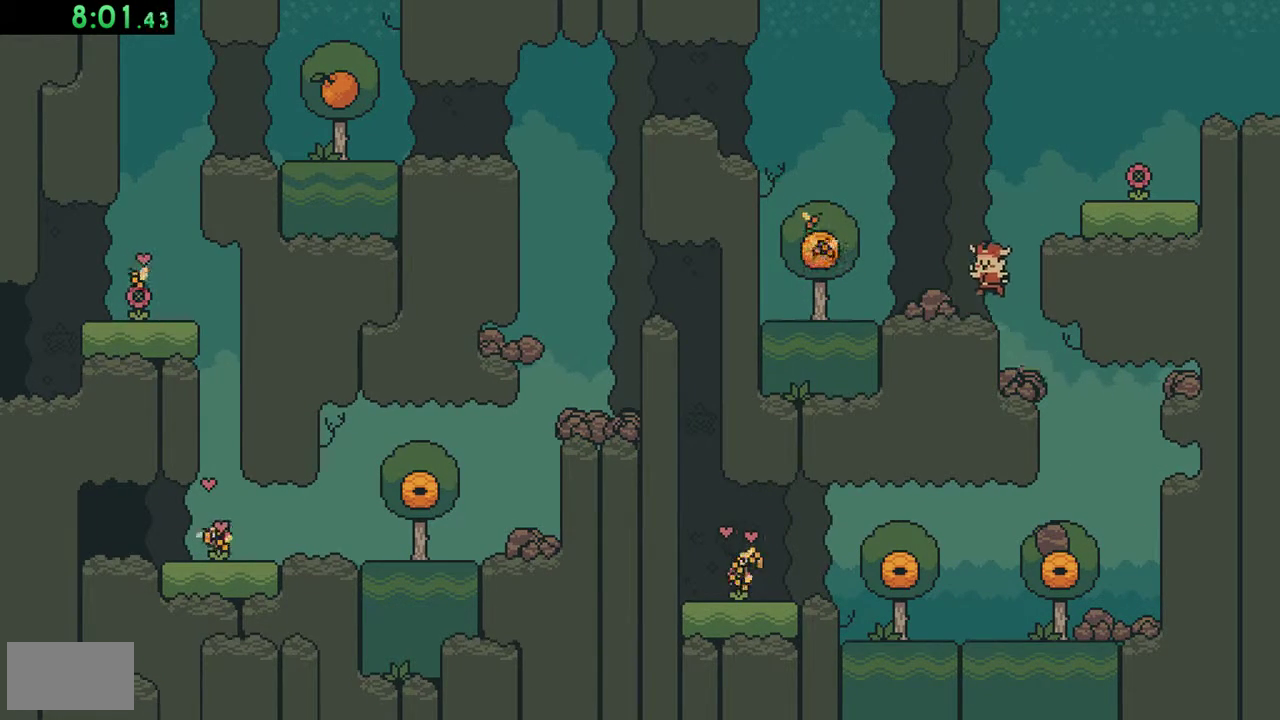
{"buttons": ["A", "DPAD_RIGHT"], "events": [[17, "DPAD_LEFT", "up"], [117, "DPAD_RIGHT", "down"], [350, "A", "up"], [450, "A", "down"]]}
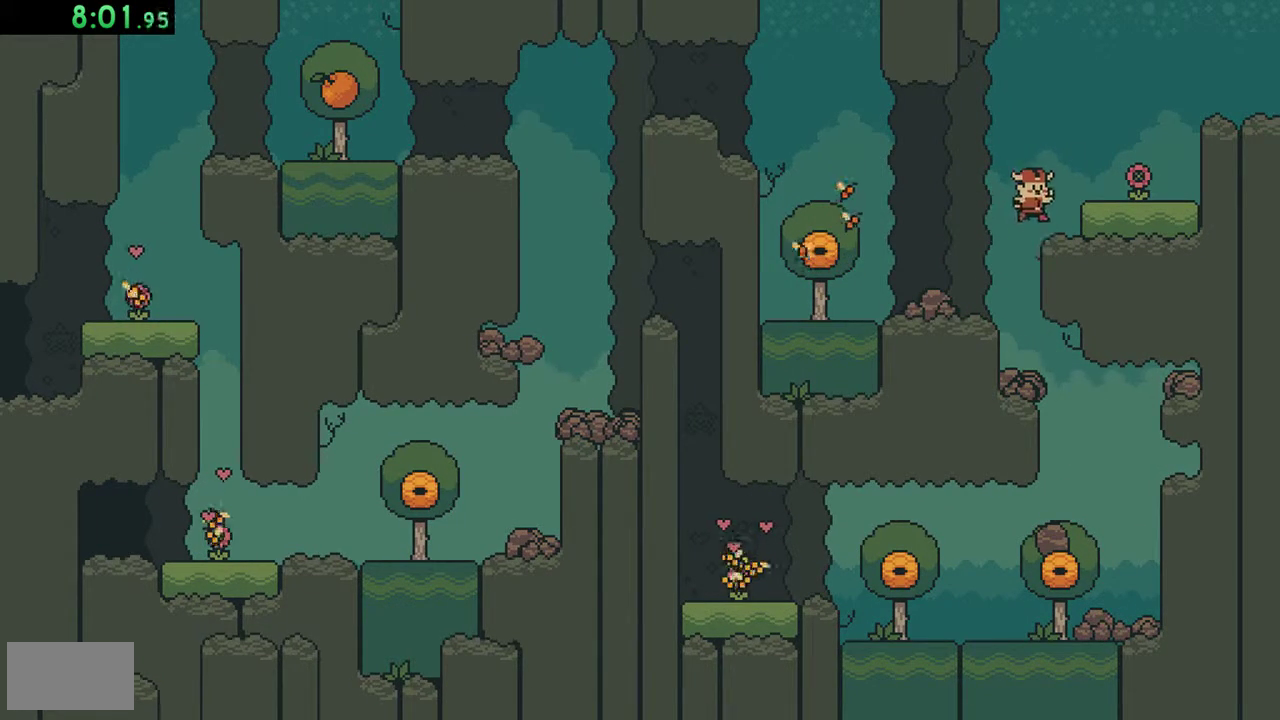
{"buttons": ["DPAD_RIGHT"], "events": [[83, "A", "up"], [183, "A", "down"], [317, "A", "up"]]}
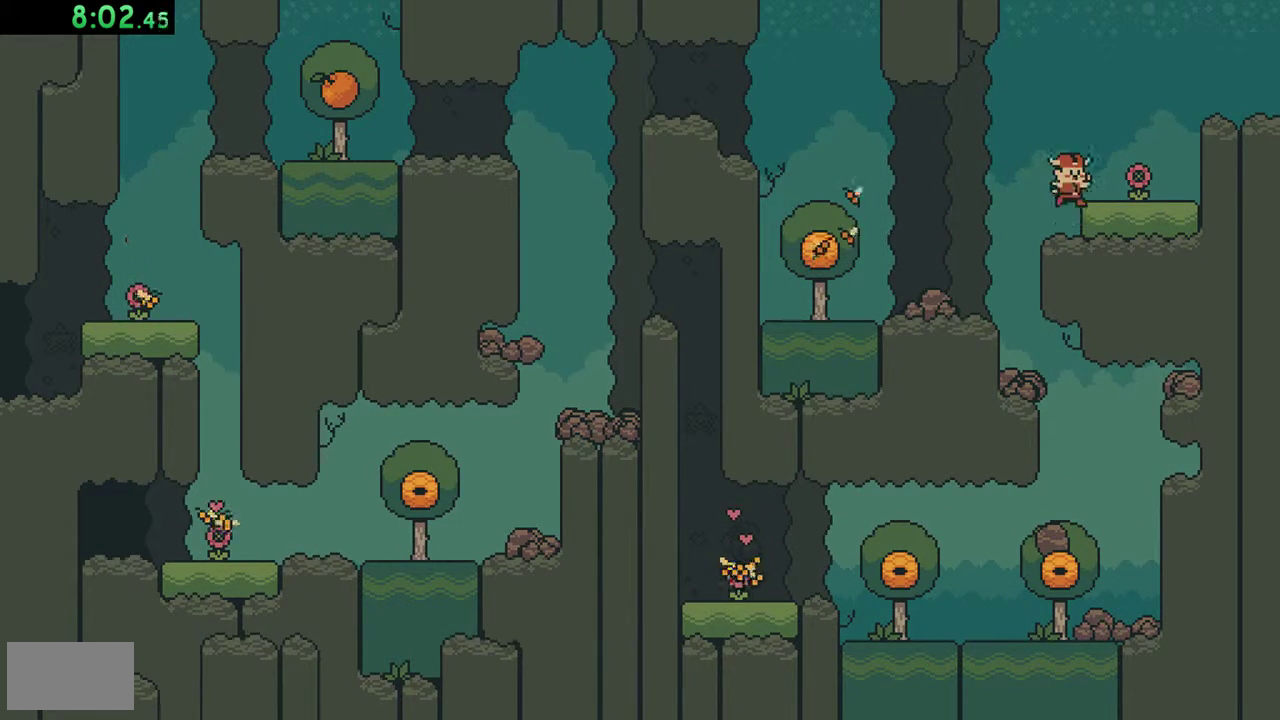
{"buttons": ["A", "DPAD_RIGHT"], "events": [[17, "A", "down"], [83, "A", "up"], [417, "A", "down"]]}
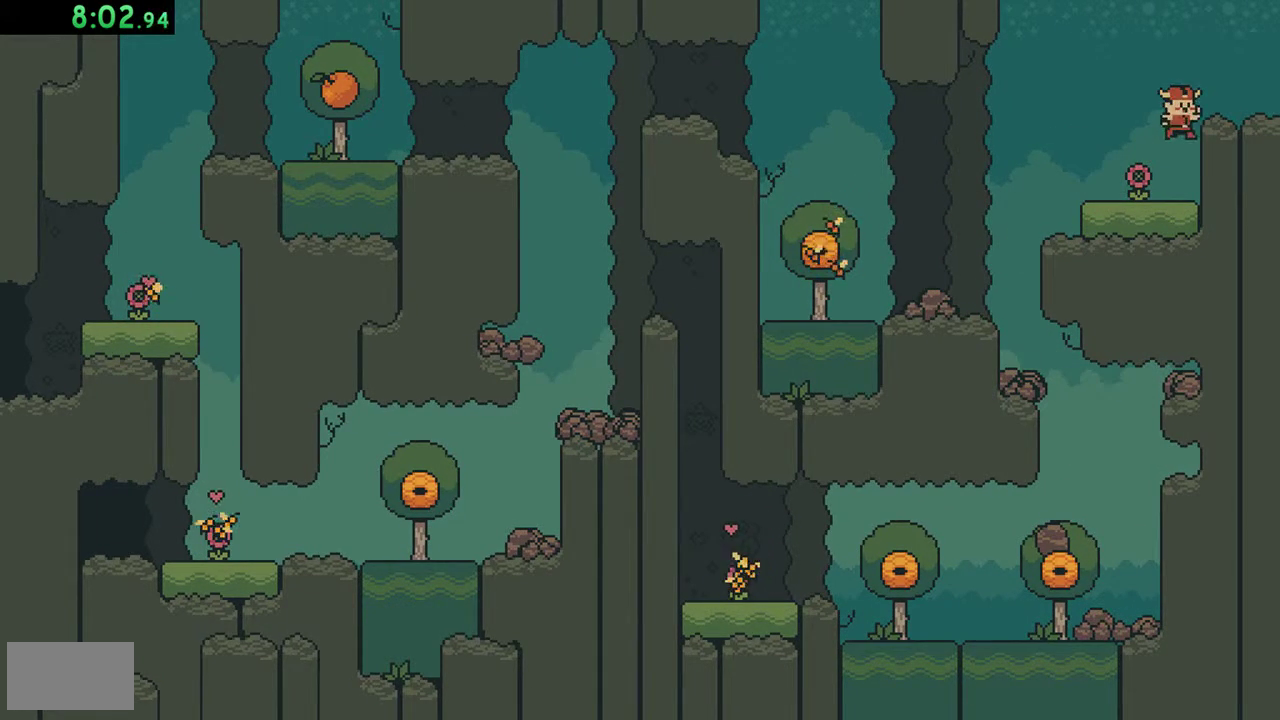
{"buttons": ["DPAD_RIGHT"], "events": [[217, "A", "up"]]}
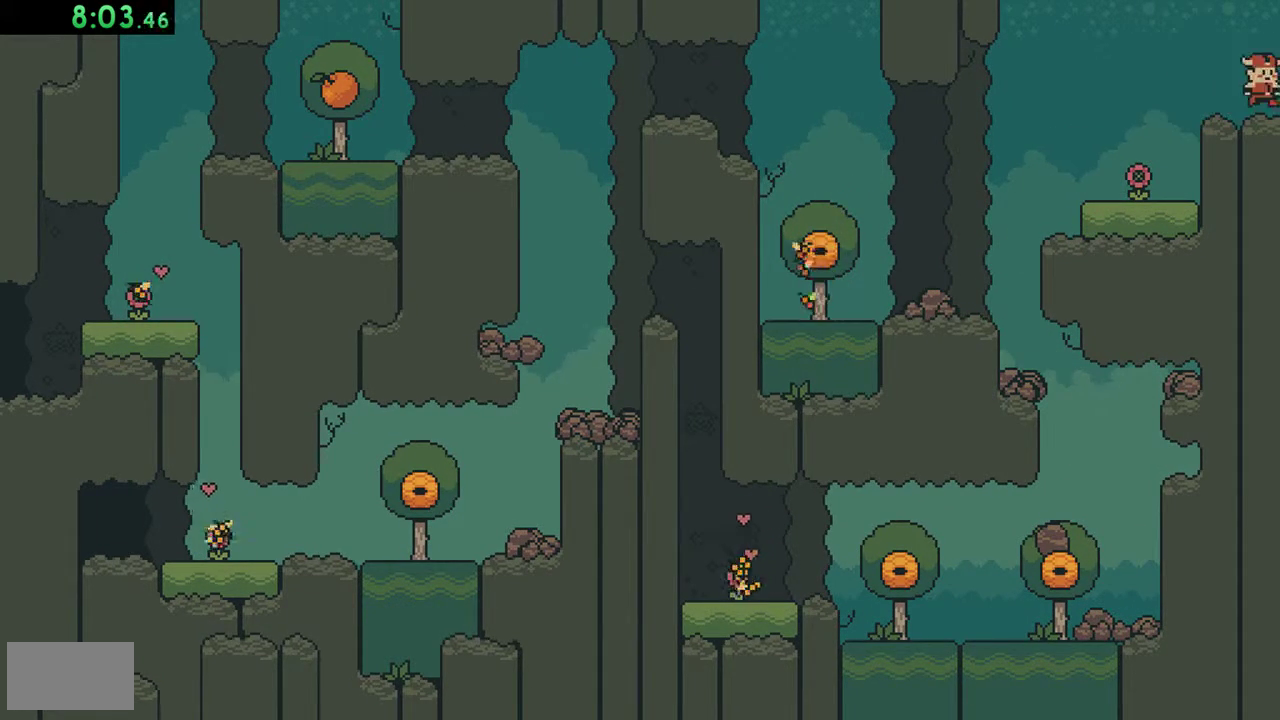
{"buttons": ["DPAD_RIGHT"], "events": []}
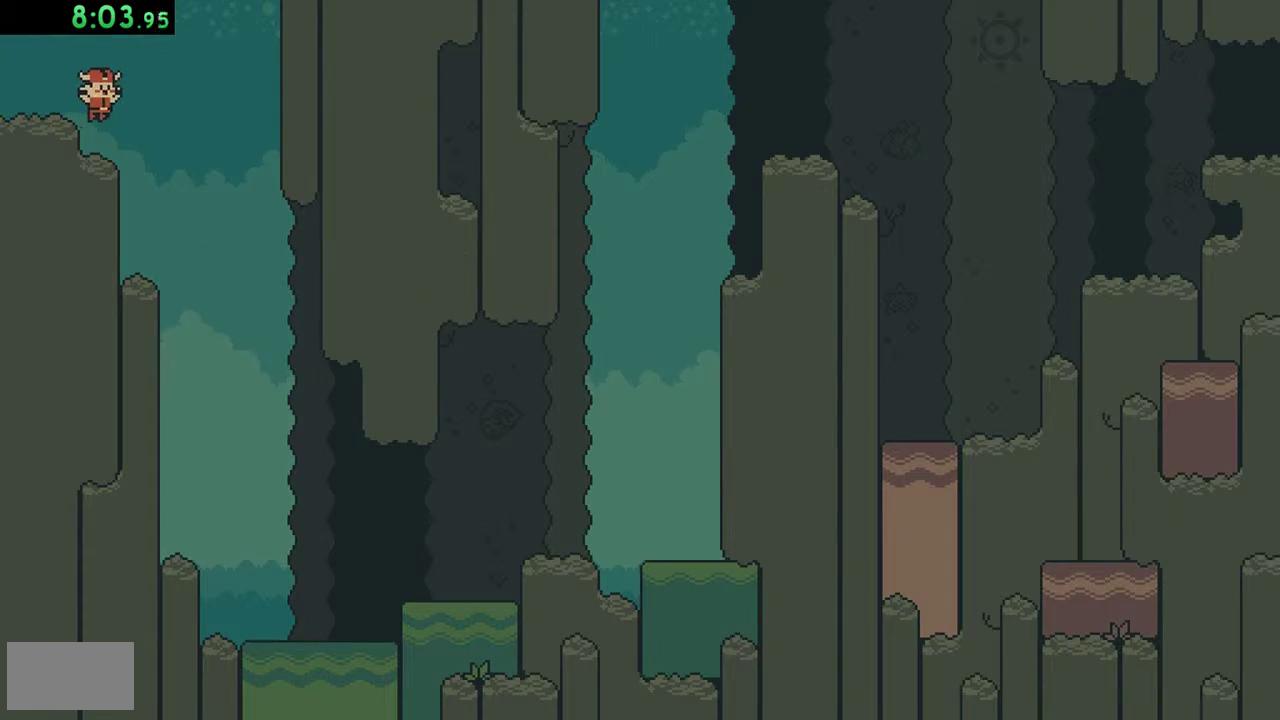
{"buttons": ["DPAD_RIGHT"], "events": []}
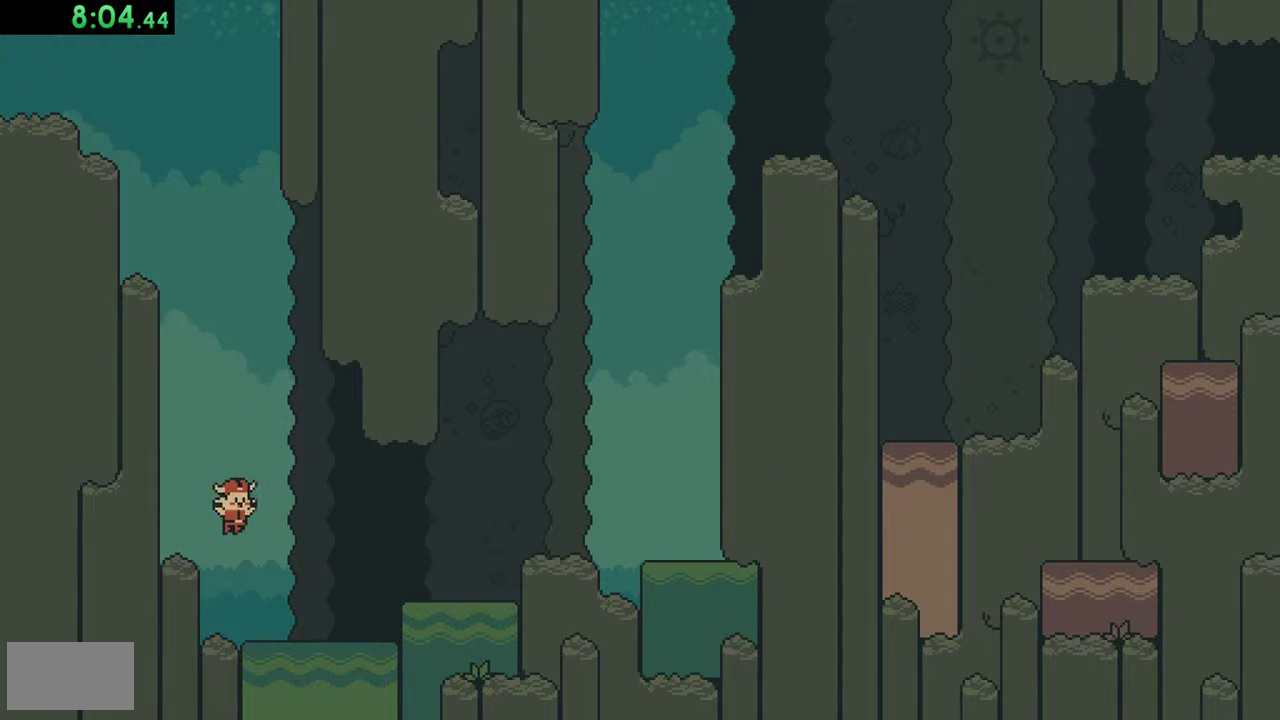
{"buttons": ["DPAD_RIGHT"], "events": []}
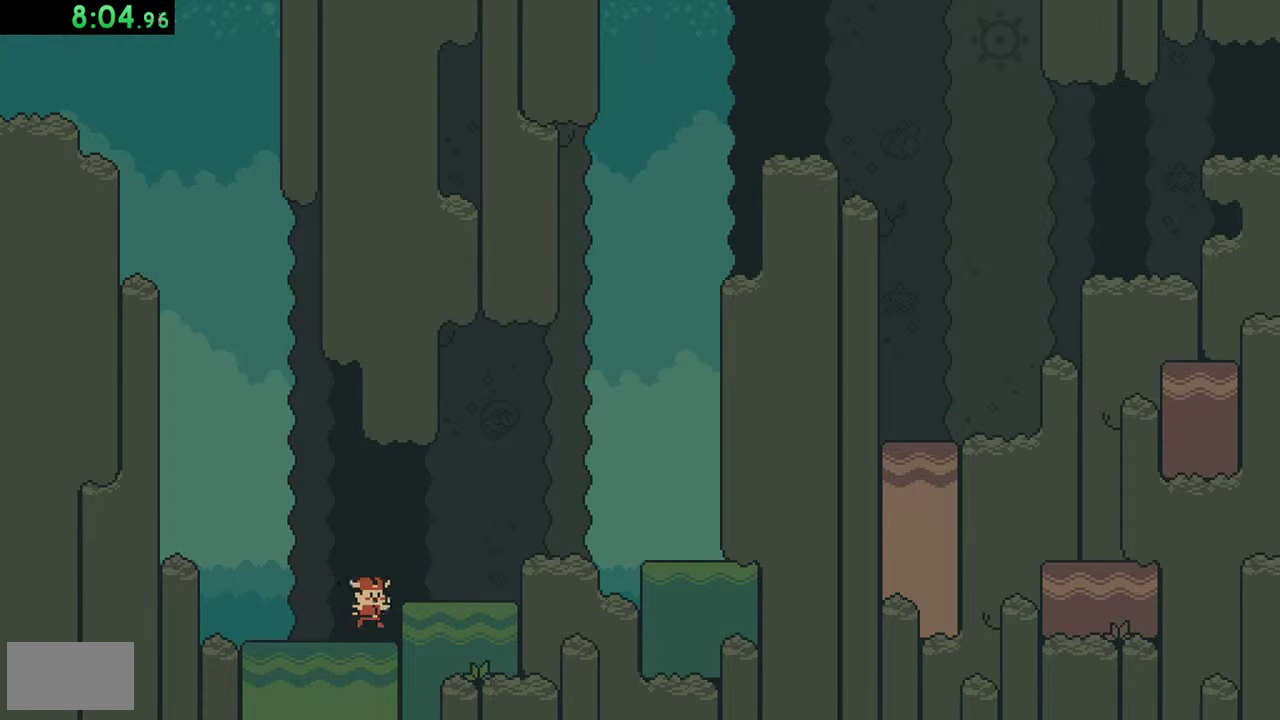
{"buttons": ["A", "DPAD_RIGHT"], "events": [[17, "A", "down"], [150, "A", "up"], [417, "A", "down"]]}
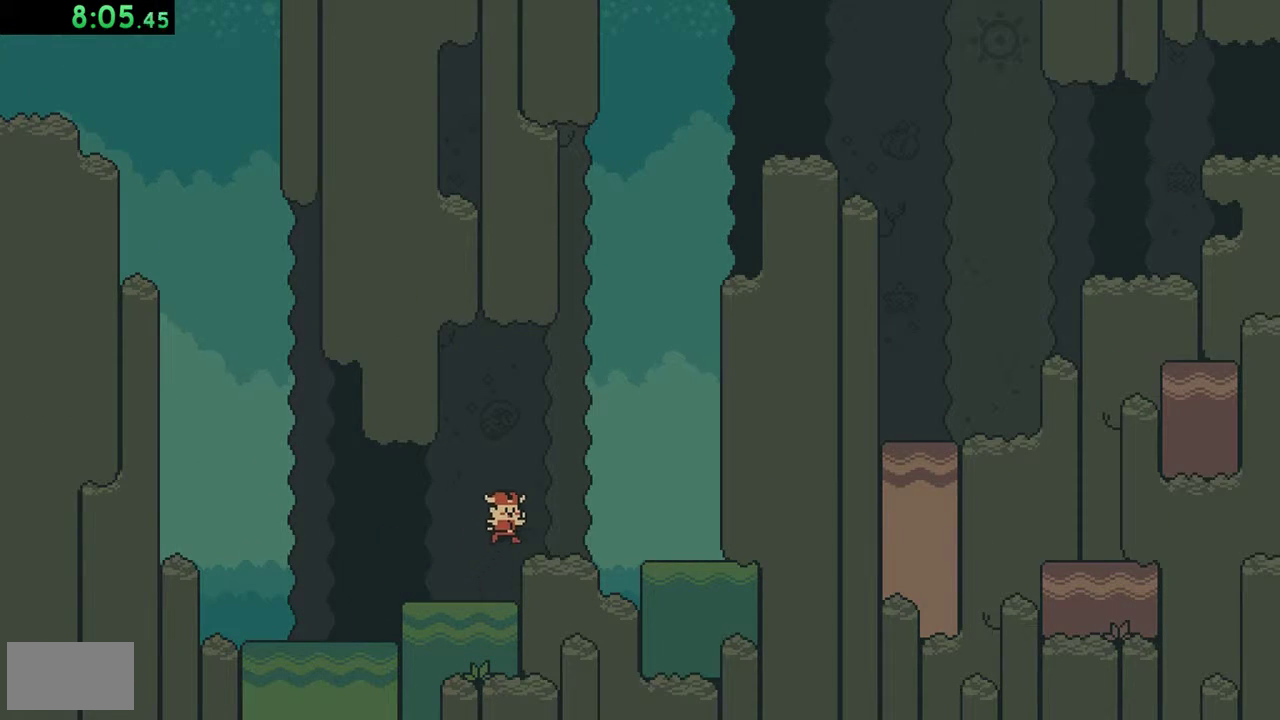
{"buttons": ["DPAD_RIGHT"], "events": [[117, "A", "up"], [283, "A", "down"], [383, "A", "up"]]}
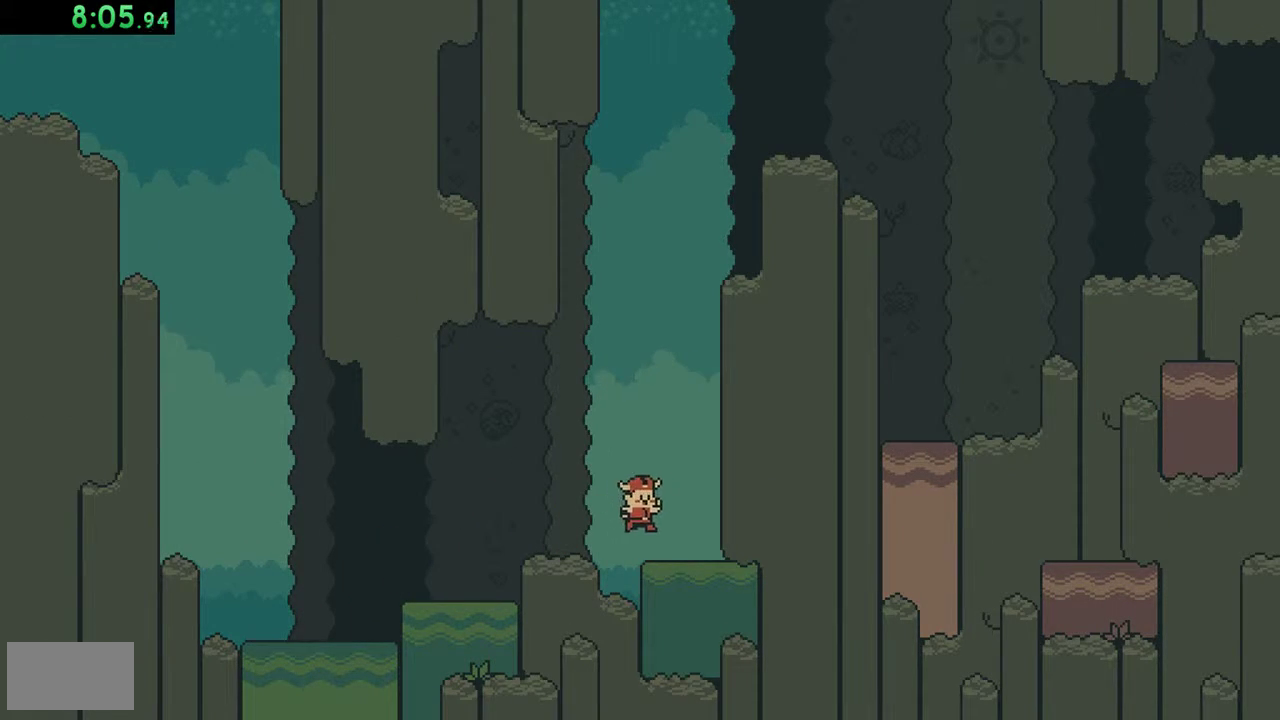
{"buttons": [], "events": [[217, "A", "down"], [317, "A", "up"], [383, "A", "down"], [483, "A", "up"], [483, "DPAD_RIGHT", "up"]]}
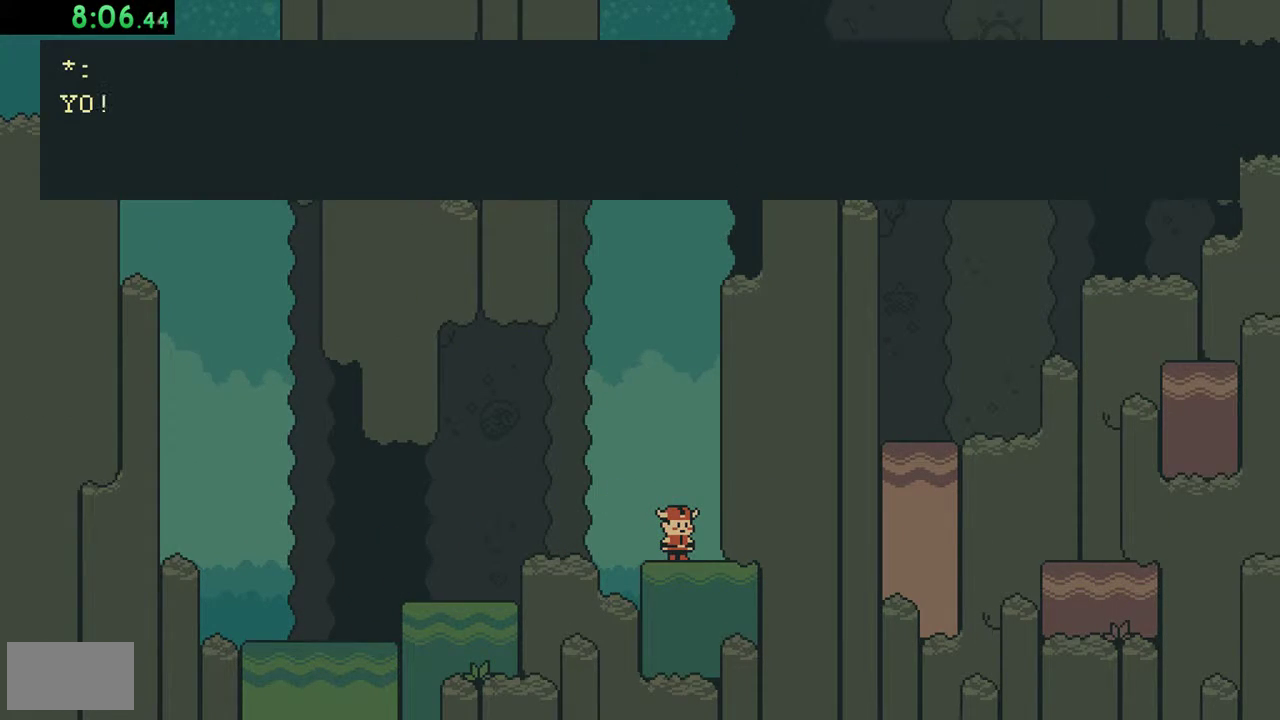
{"buttons": [], "events": [[183, "A", "down"], [317, "A", "up"], [383, "A", "down"], [450, "A", "up"]]}
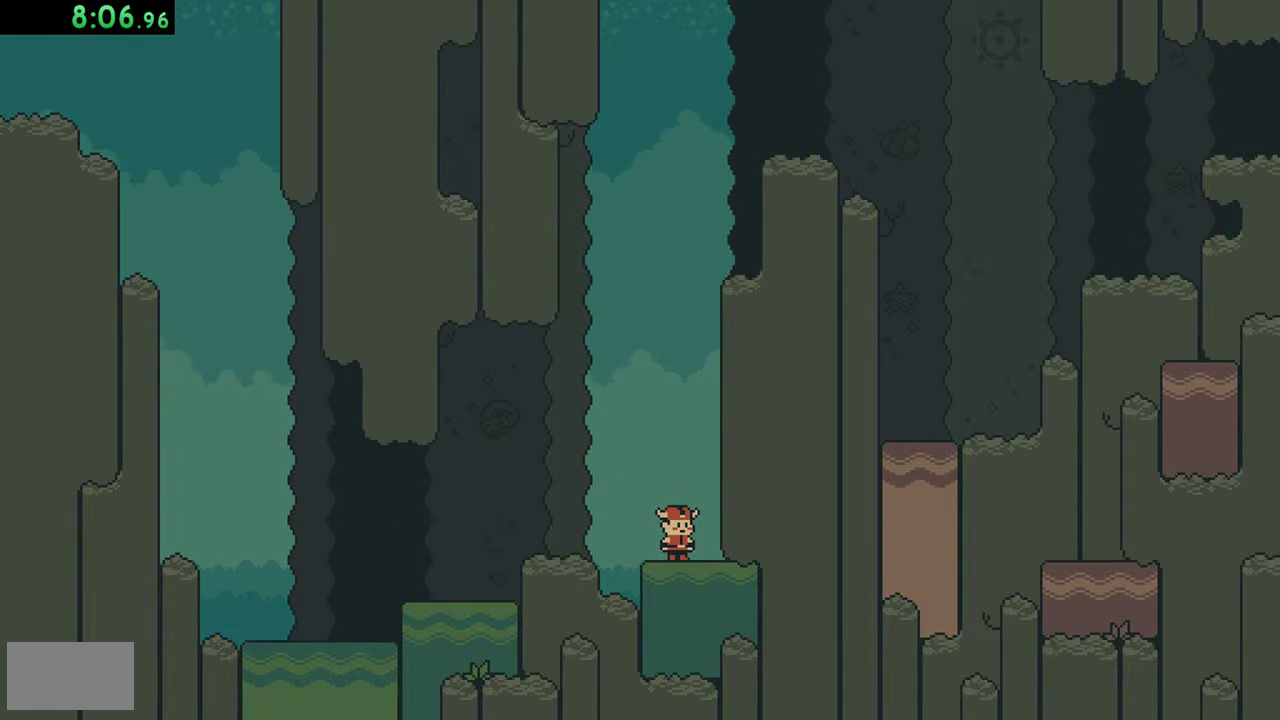
{"buttons": [], "events": [[350, "A", "down"], [483, "A", "up"]]}
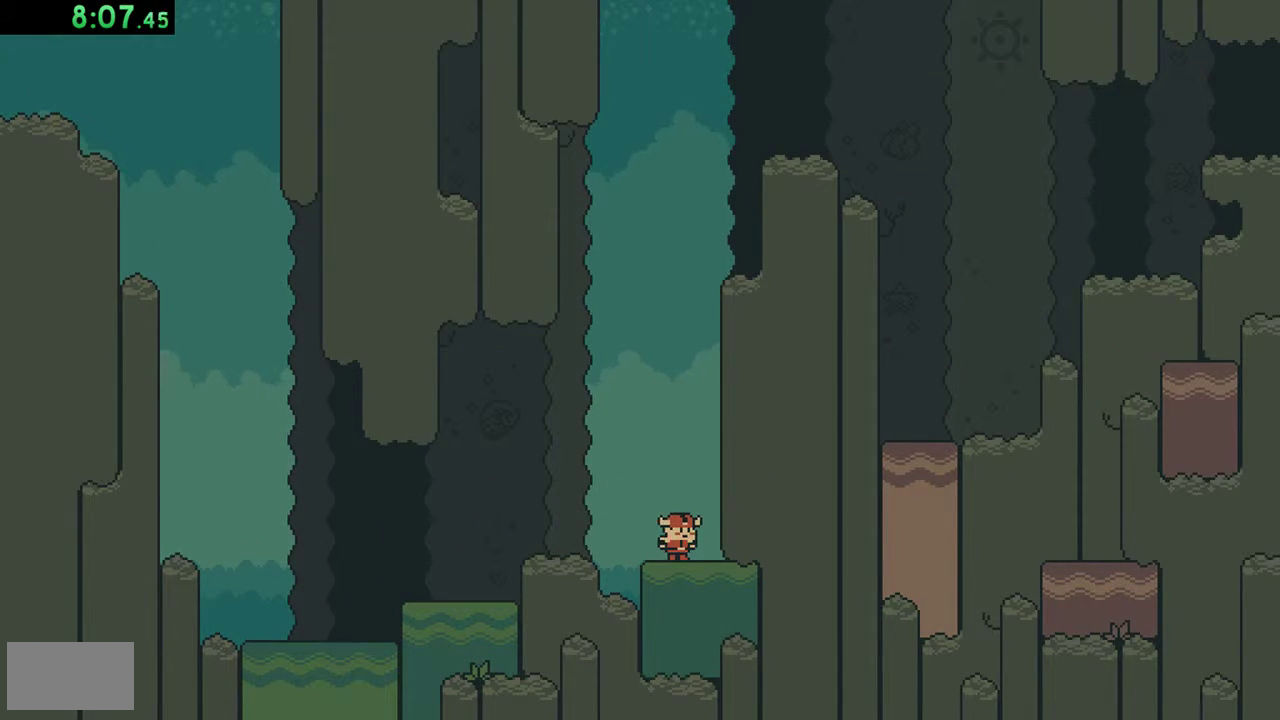
{"buttons": [], "events": []}
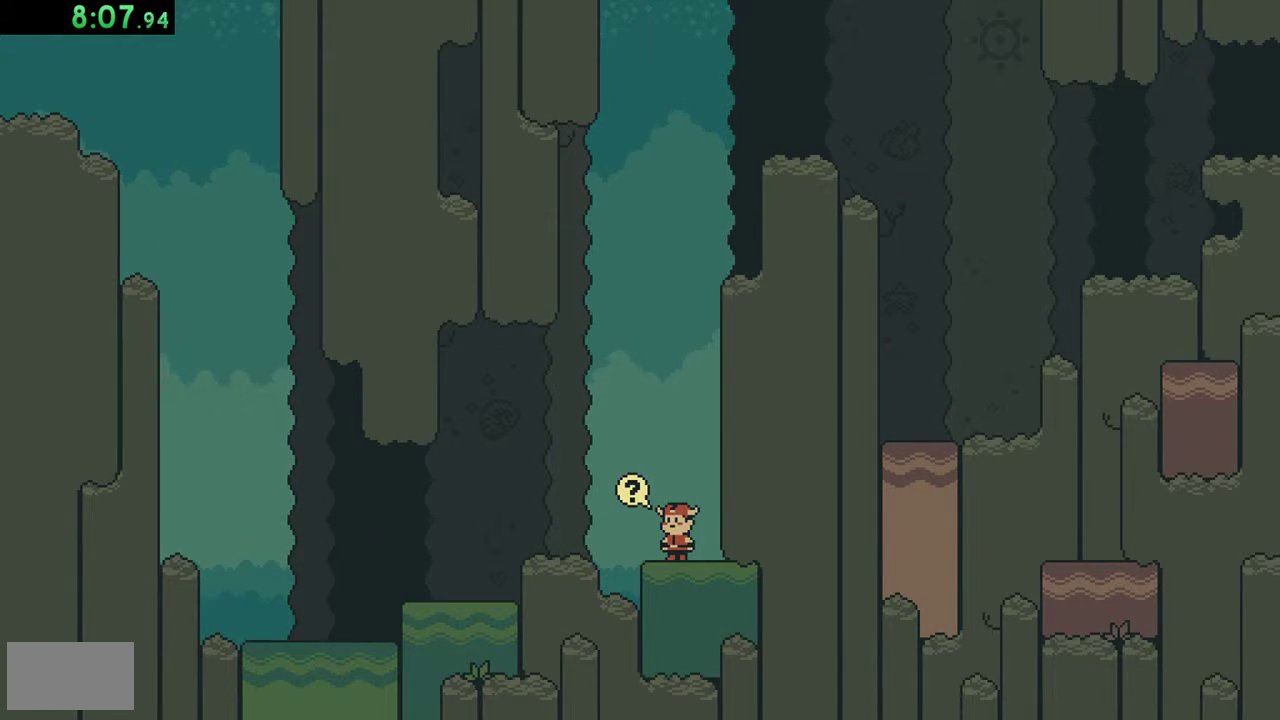
{"buttons": ["A"], "events": [[17, "A", "down"], [50, "A", "up"], [150, "A", "down"], [283, "A", "up"], [383, "A", "down"], [417, "A", "up"], [483, "A", "down"]]}
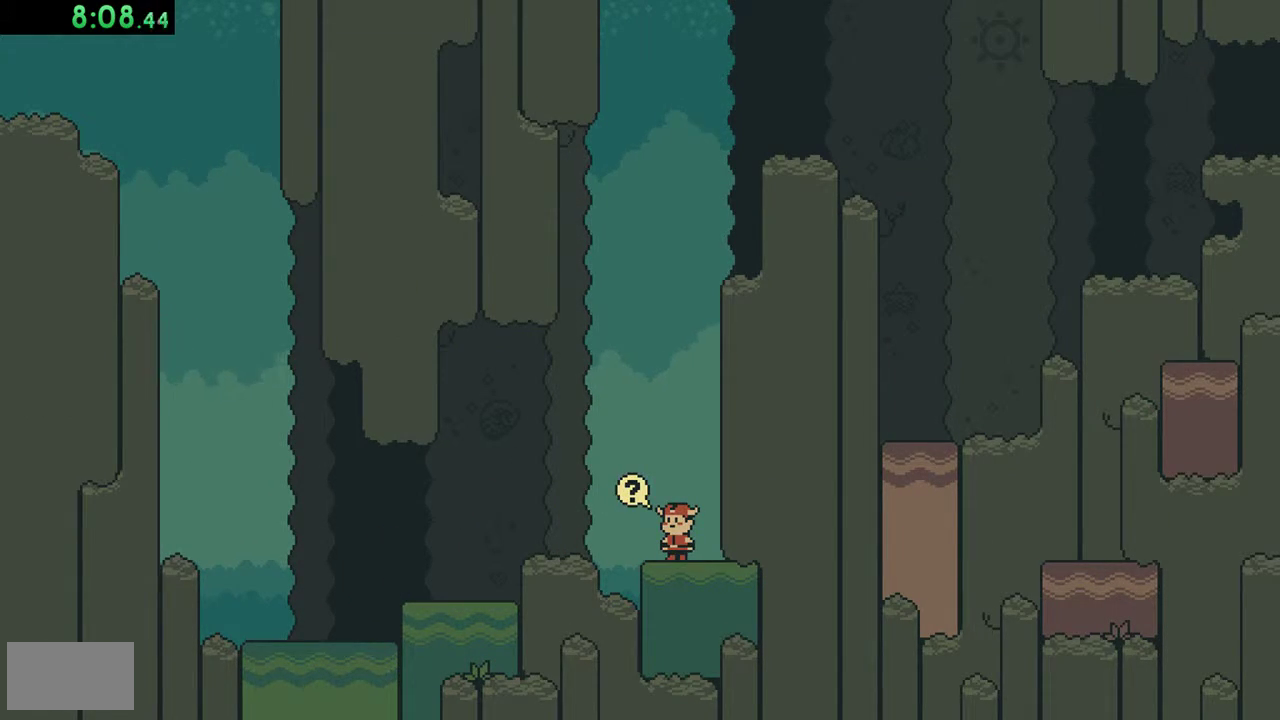
{"buttons": [], "events": [[17, "A", "up"], [83, "A", "down"], [150, "A", "up"], [217, "A", "down"], [250, "A", "up"], [317, "A", "down"], [383, "A", "up"], [450, "A", "down"], [483, "A", "up"]]}
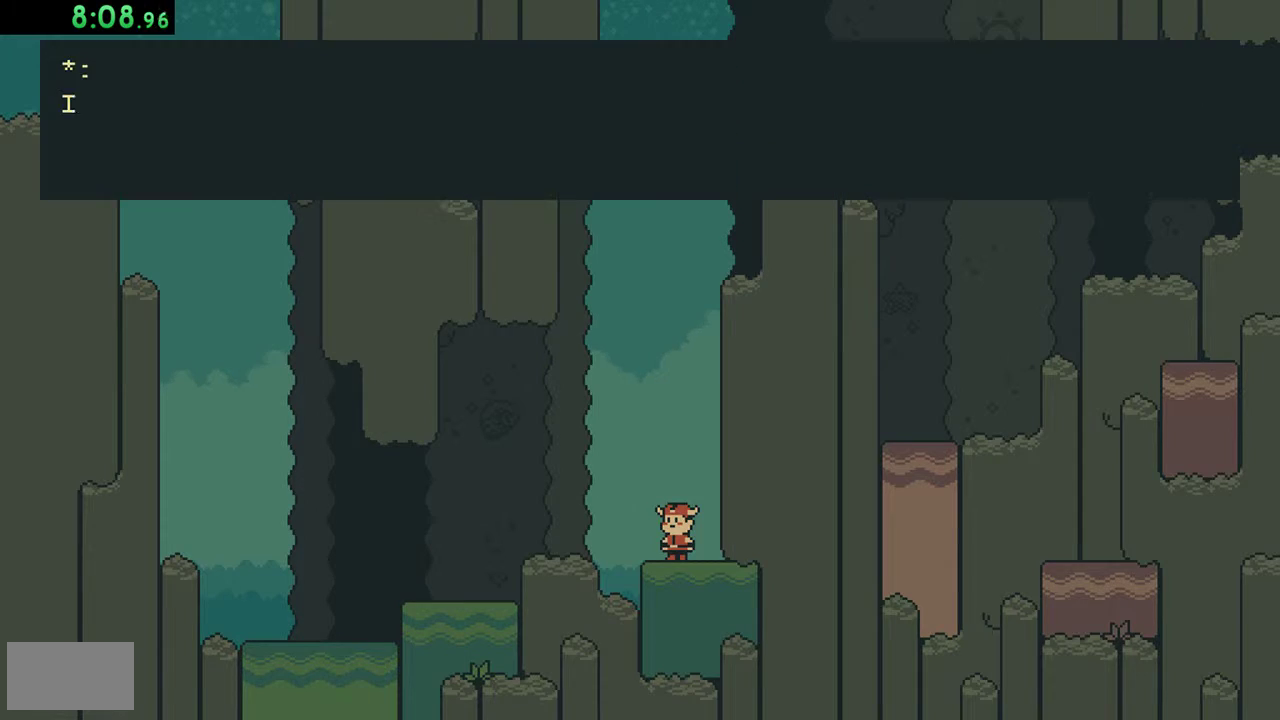
{"buttons": [], "events": [[83, "A", "down"], [117, "A", "up"], [283, "A", "down"], [350, "A", "up"], [417, "A", "down"], [483, "A", "up"]]}